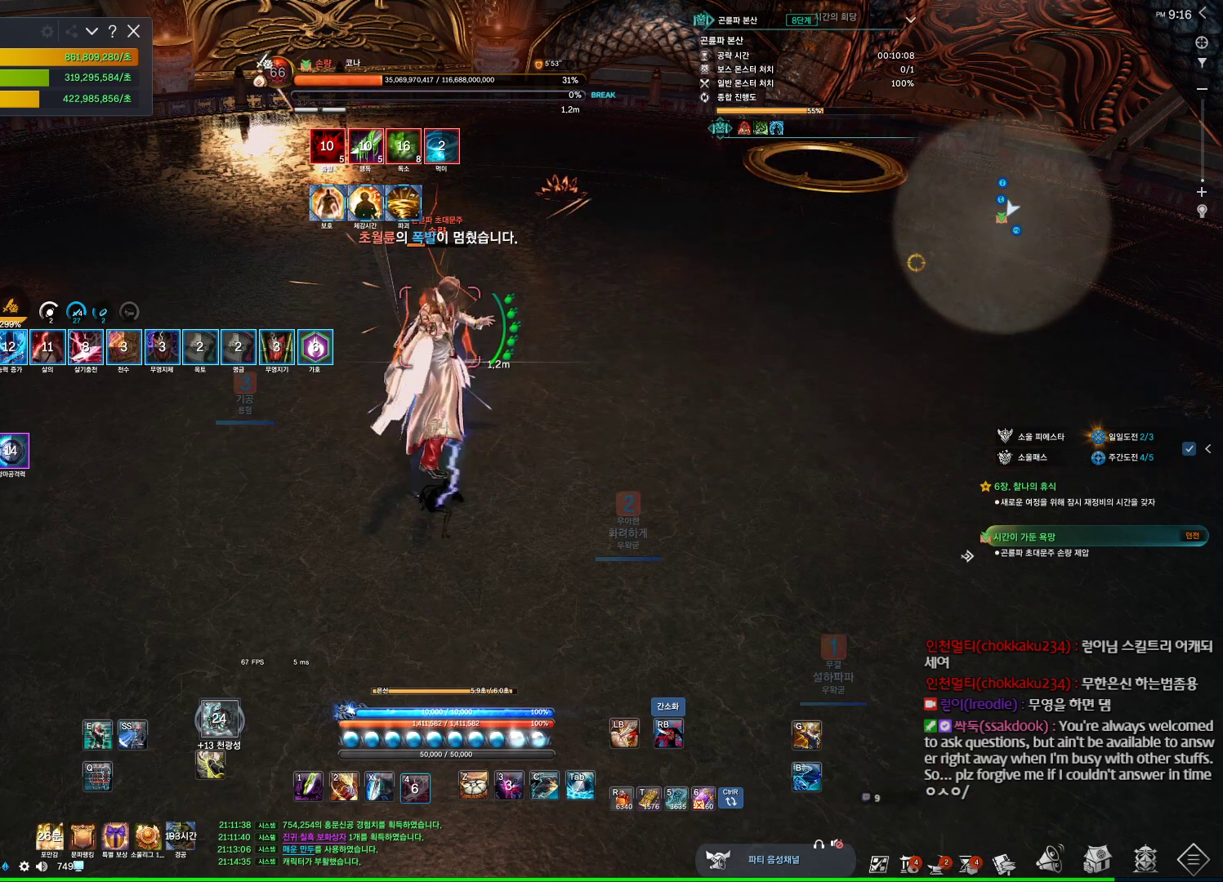
Gameplay with keyboard and mouse; each line is a JSON object with the keys and mouse buttons held at the frame after it. "events" lists presses ("down") and releases ("up") of "1", "2", "3", "4", "5", "a", "alt", "c", "ctrl", "d", "e", "f", "m", "q", "r", "s", "shift", "space", "t", "tab", "tilde", "v", "w", "x", "z", "mouse_left", "mouse_wheel", "mouse_right", "mouse_mb4" and "mouse_mb5" between this image and that frame as [ms after this image, input, new state], when the widget could be followed in between. "mouse_left", "mouse_wheel", "mouse_right", "mouse_mb4", "mouse_mb5" = the "left", "wheel", "right", "mb4", "mb5" buttons of the "mouse" list. No other keys are recorded. "wheel" means that the mouse wheel is clicked or scrolled. Not read: mouse_move.
{"keys": ["4"], "mouse": [], "events": [[134, "tilde", "down"], [267, "tilde", "up"], [334, "mouse_right", "down"], [434, "4", "down"], [434, "mouse_right", "up"]]}
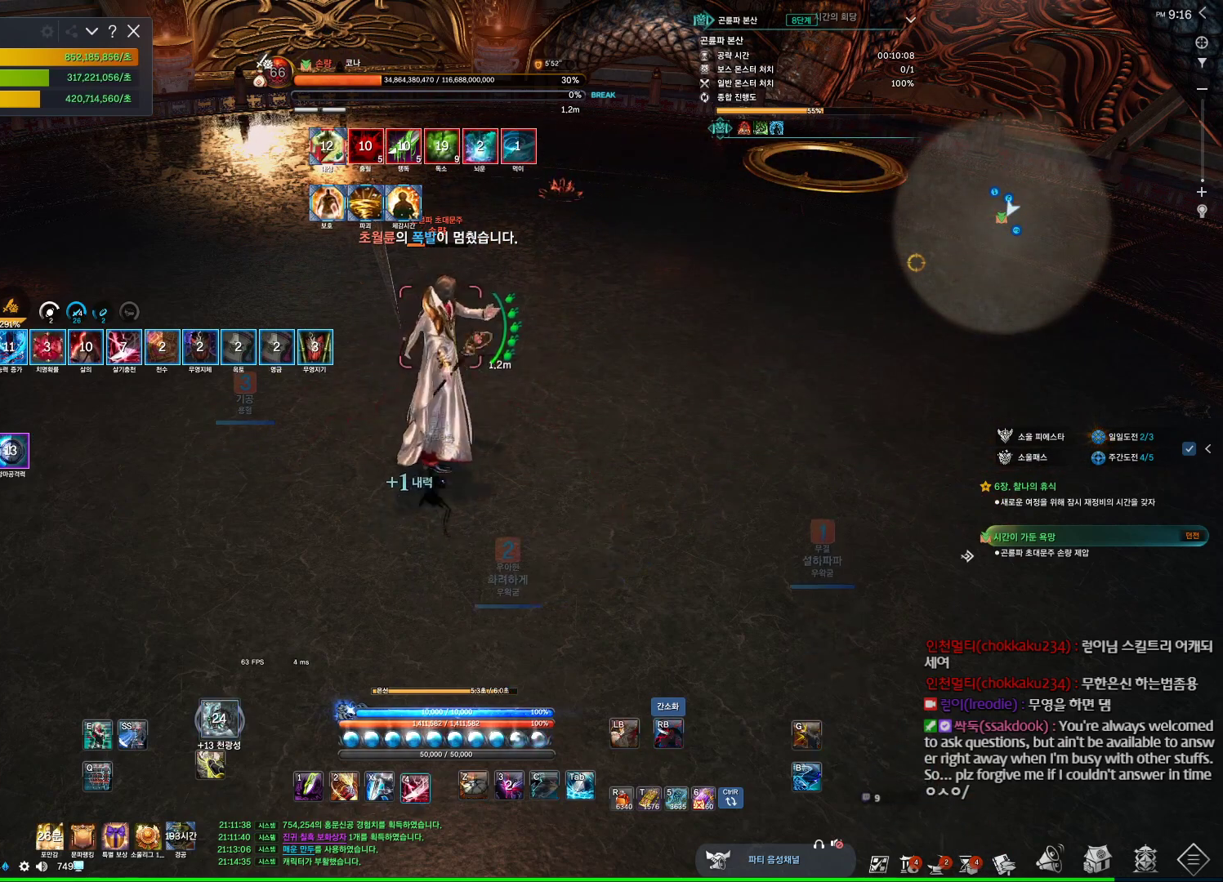
{"keys": ["4"], "mouse": [], "events": [[167, "4", "up"], [167, "mouse_right", "down"], [300, "mouse_wheel", "down"], [400, "mouse_right", "up"], [434, "4", "down"], [500, "mouse_wheel", "up"]]}
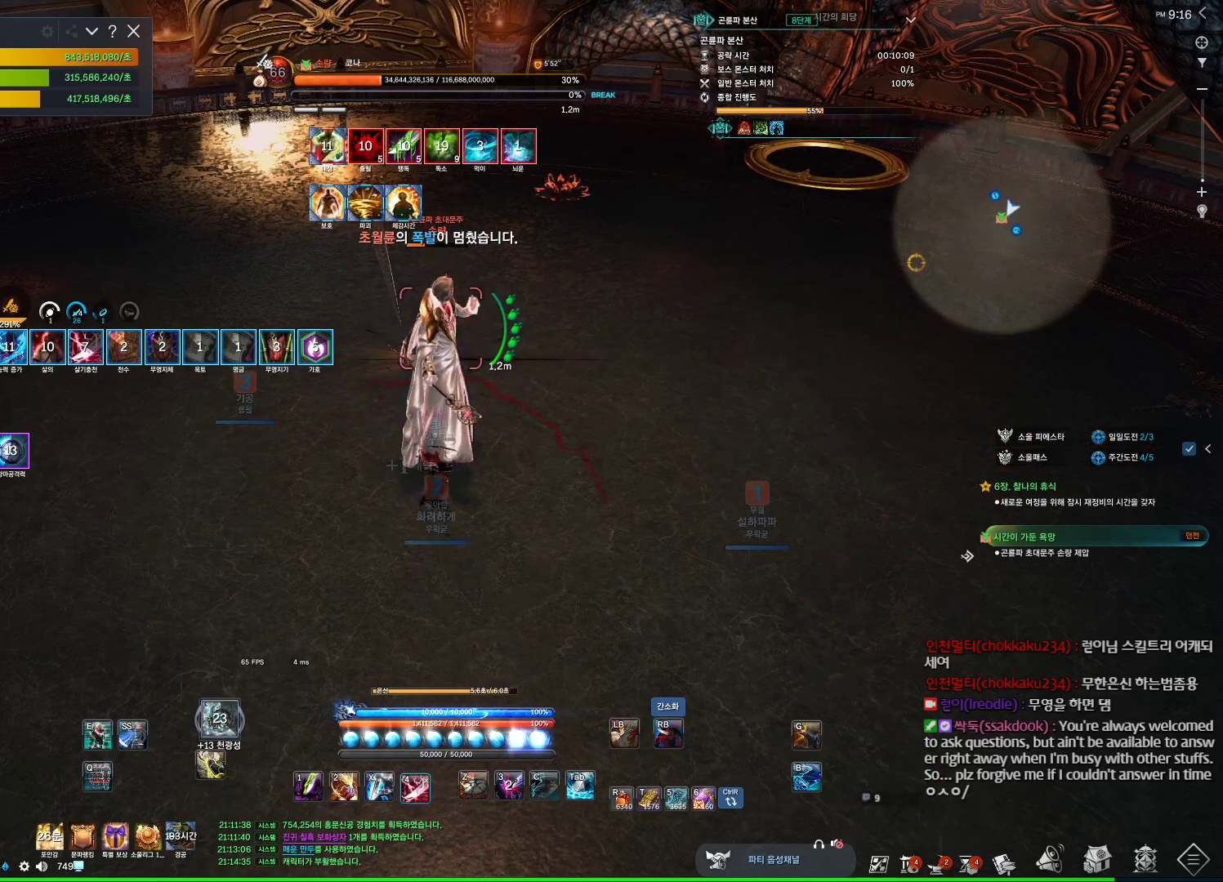
{"keys": [], "mouse": [], "events": [[67, "4", "up"], [334, "tab", "down"], [467, "tab", "up"]]}
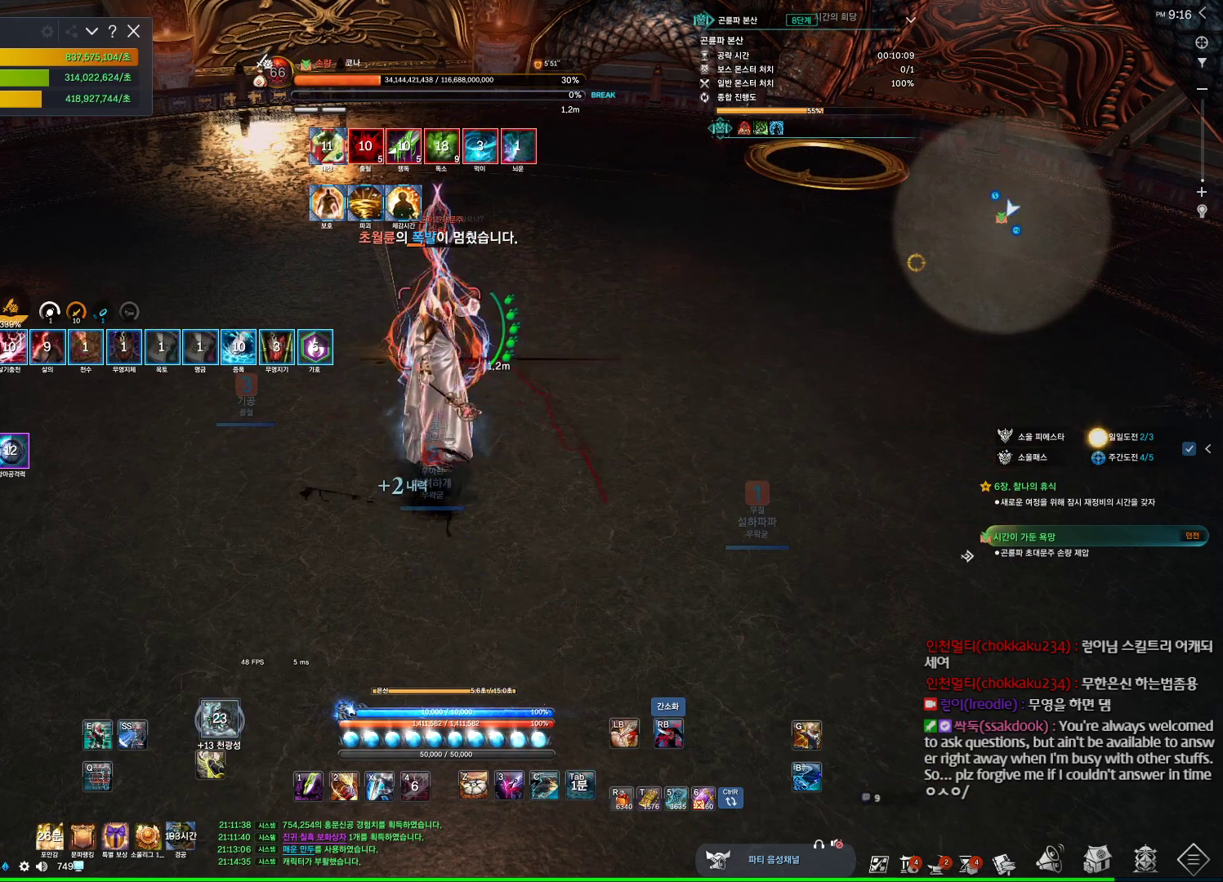
{"keys": ["2"], "mouse": [], "events": [[100, "3", "down"], [434, "2", "down"], [434, "3", "up"]]}
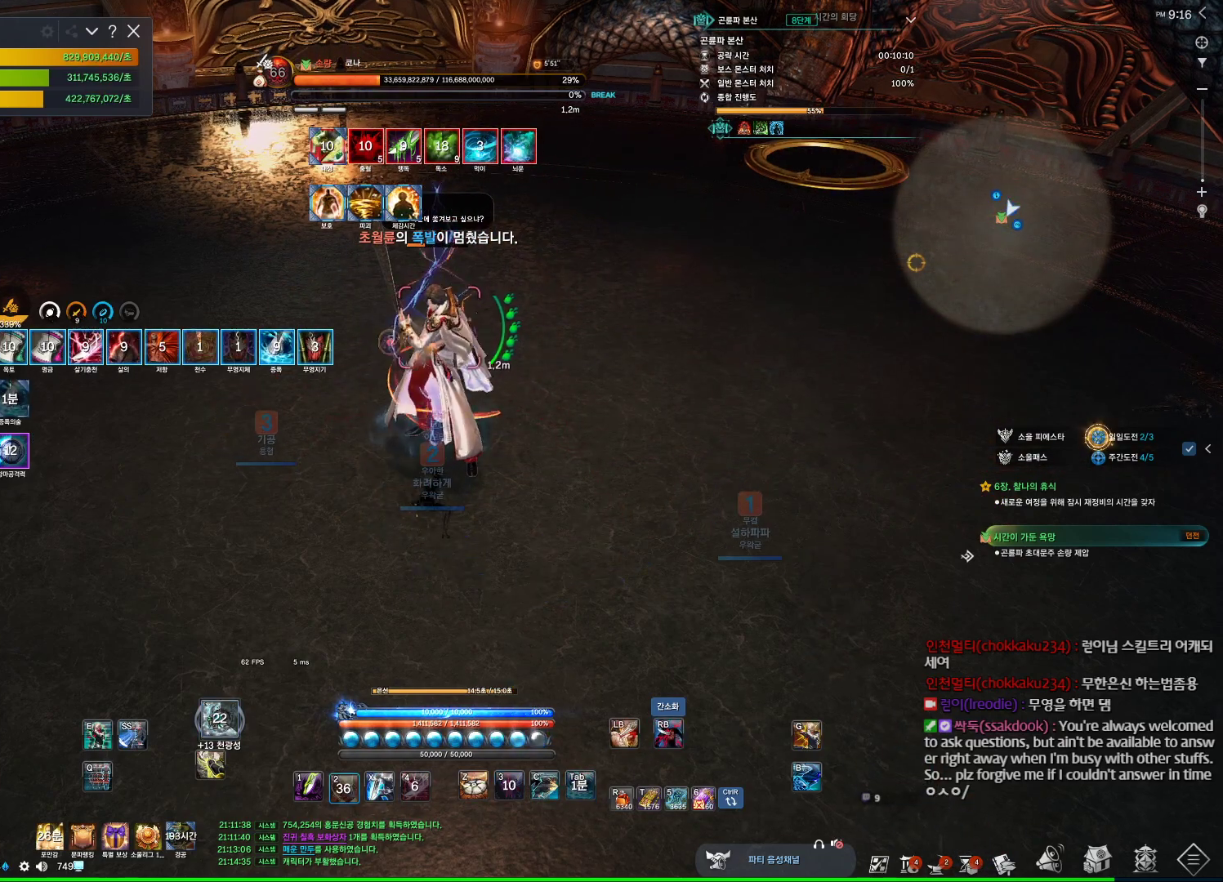
{"keys": ["4"], "mouse": [], "events": [[100, "1", "down"], [100, "2", "up"], [200, "1", "up"], [267, "mouse_right", "down"], [367, "mouse_right", "up"], [400, "4", "down"]]}
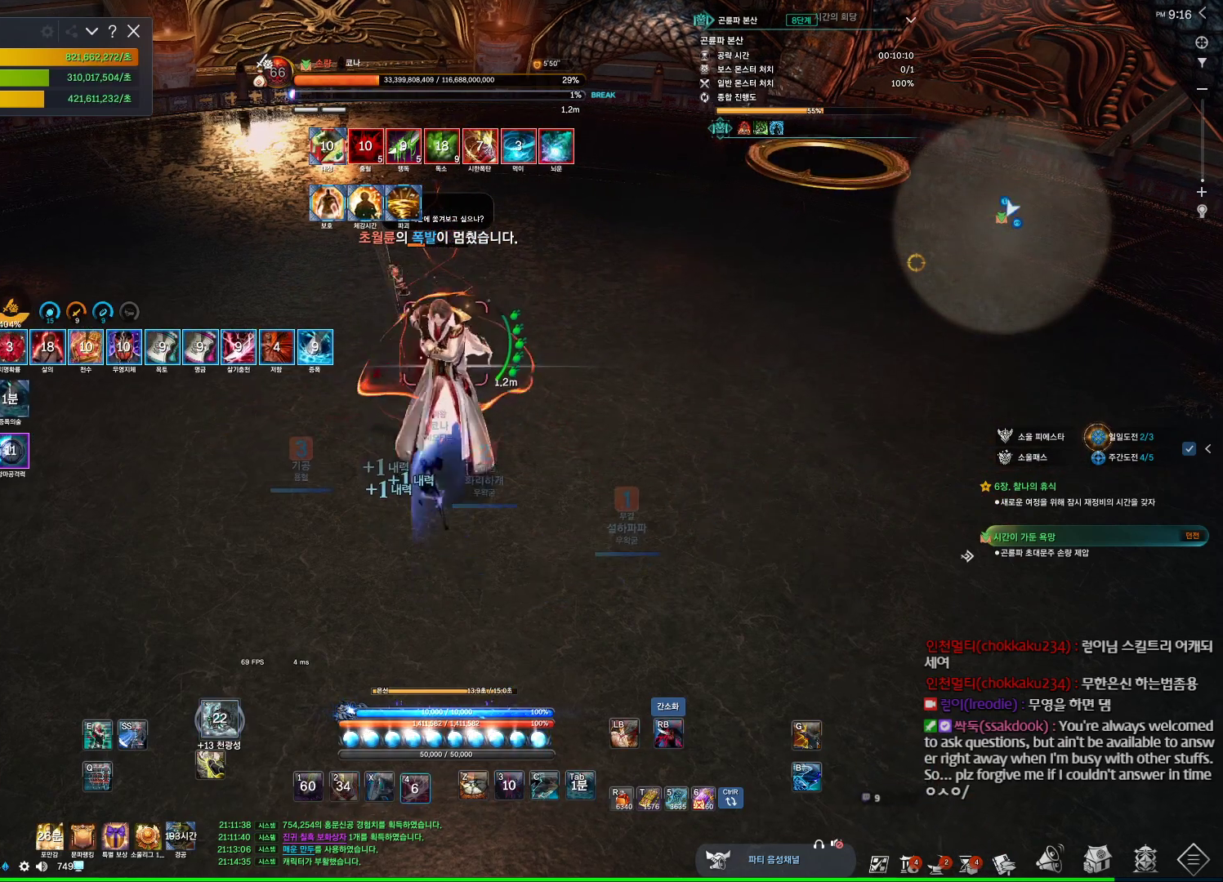
{"keys": ["s"], "mouse": [], "events": [[34, "4", "up"], [167, "mouse_right", "down"], [334, "4", "down"], [334, "mouse_right", "up"], [467, "s", "down"], [500, "4", "up"]]}
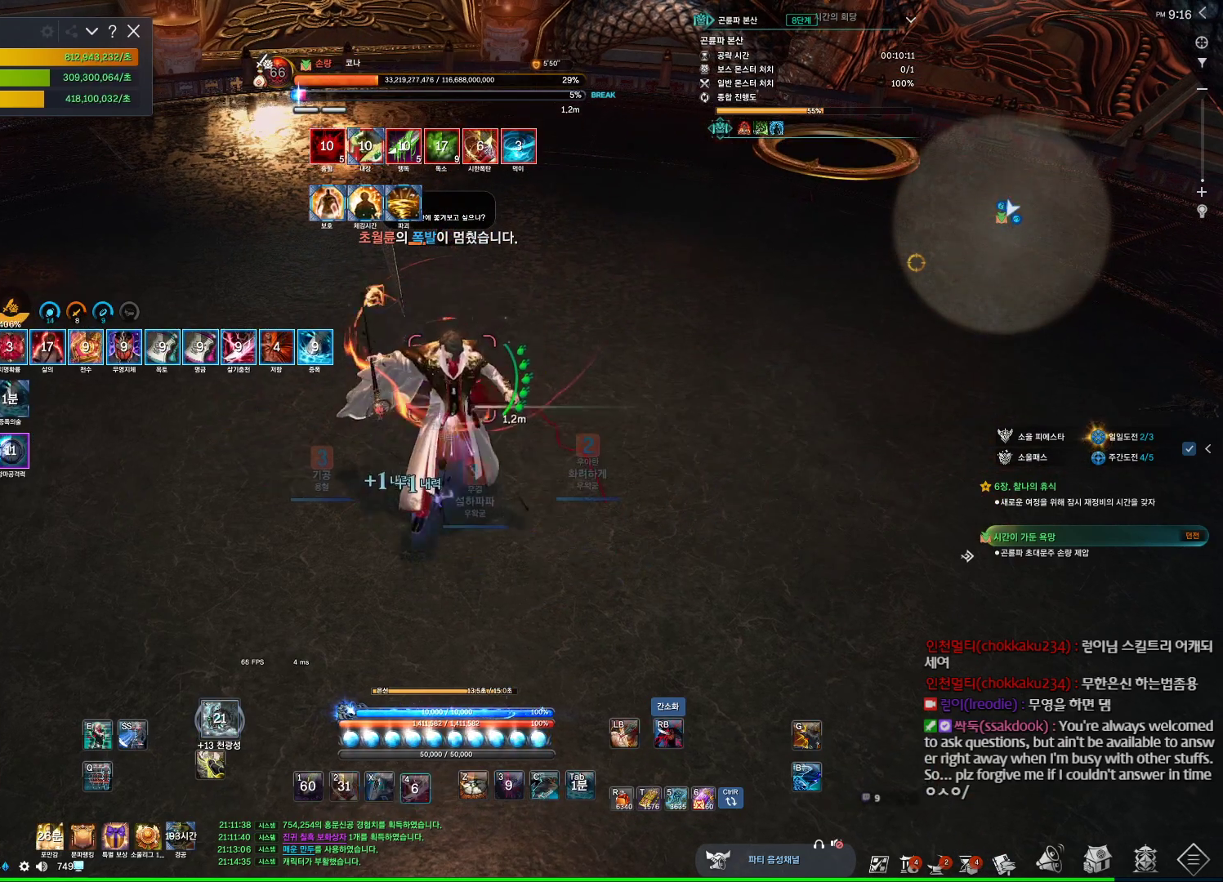
{"keys": [], "mouse": [], "events": [[200, "mouse_right", "down"], [300, "4", "down"], [300, "mouse_right", "up"], [300, "s", "up"], [434, "4", "up"]]}
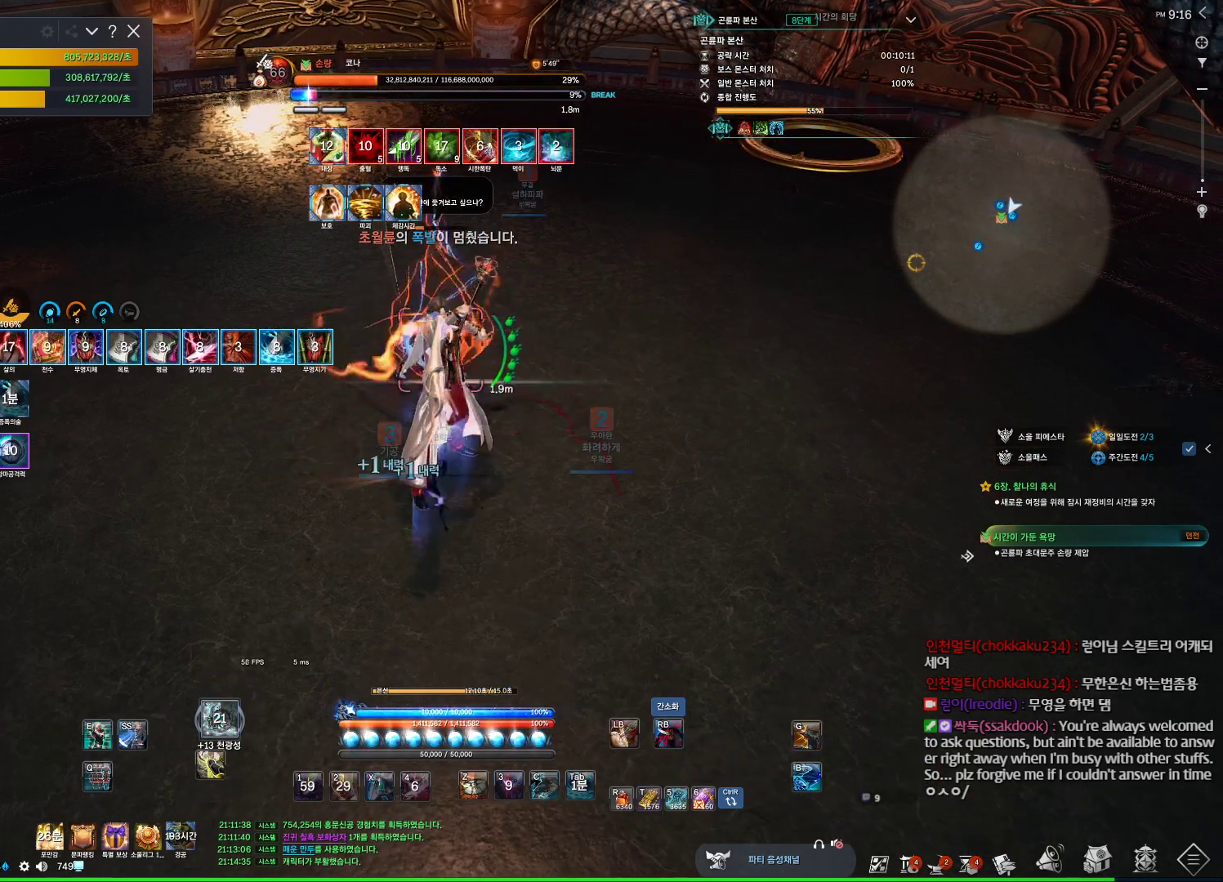
{"keys": [], "mouse": [], "events": [[134, "mouse_right", "down"], [200, "mouse_wheel", "down"], [267, "mouse_right", "up"], [300, "4", "down"], [334, "mouse_wheel", "up"], [434, "4", "up"]]}
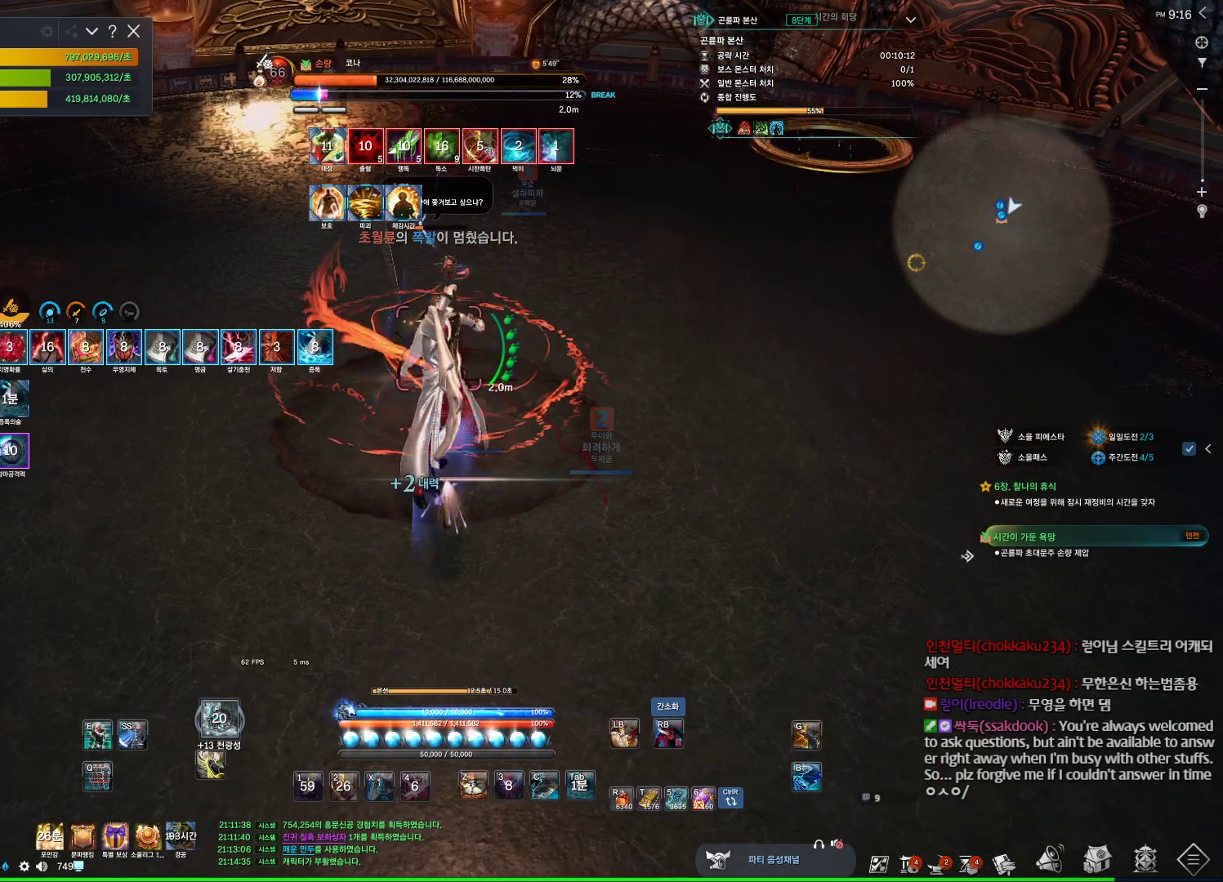
{"keys": [], "mouse": [], "events": [[67, "mouse_right", "down"], [134, "s", "down"], [234, "mouse_right", "up"], [267, "4", "down"], [334, "s", "up"], [434, "4", "up"]]}
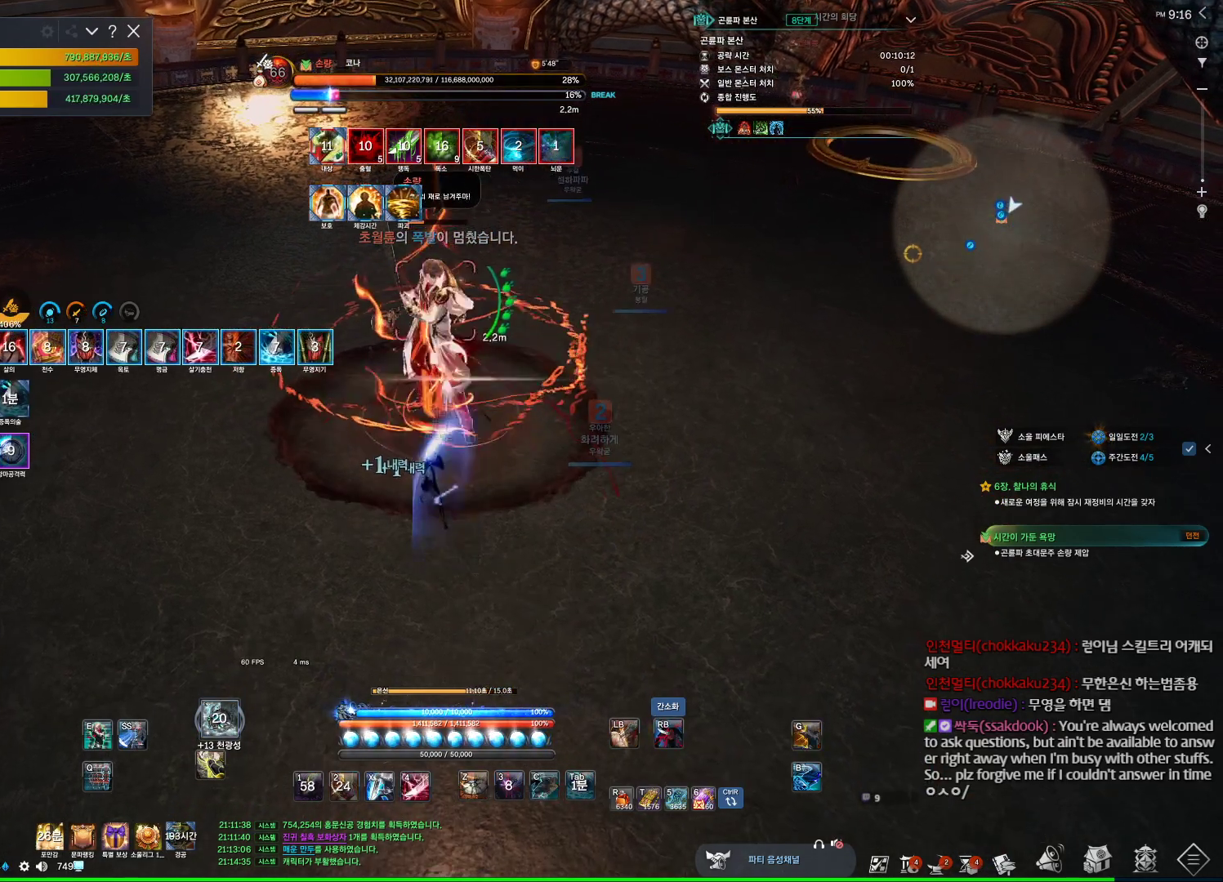
{"keys": [], "mouse": [], "events": [[67, "mouse_right", "down"], [200, "mouse_right", "up"], [334, "4", "down"], [467, "4", "up"]]}
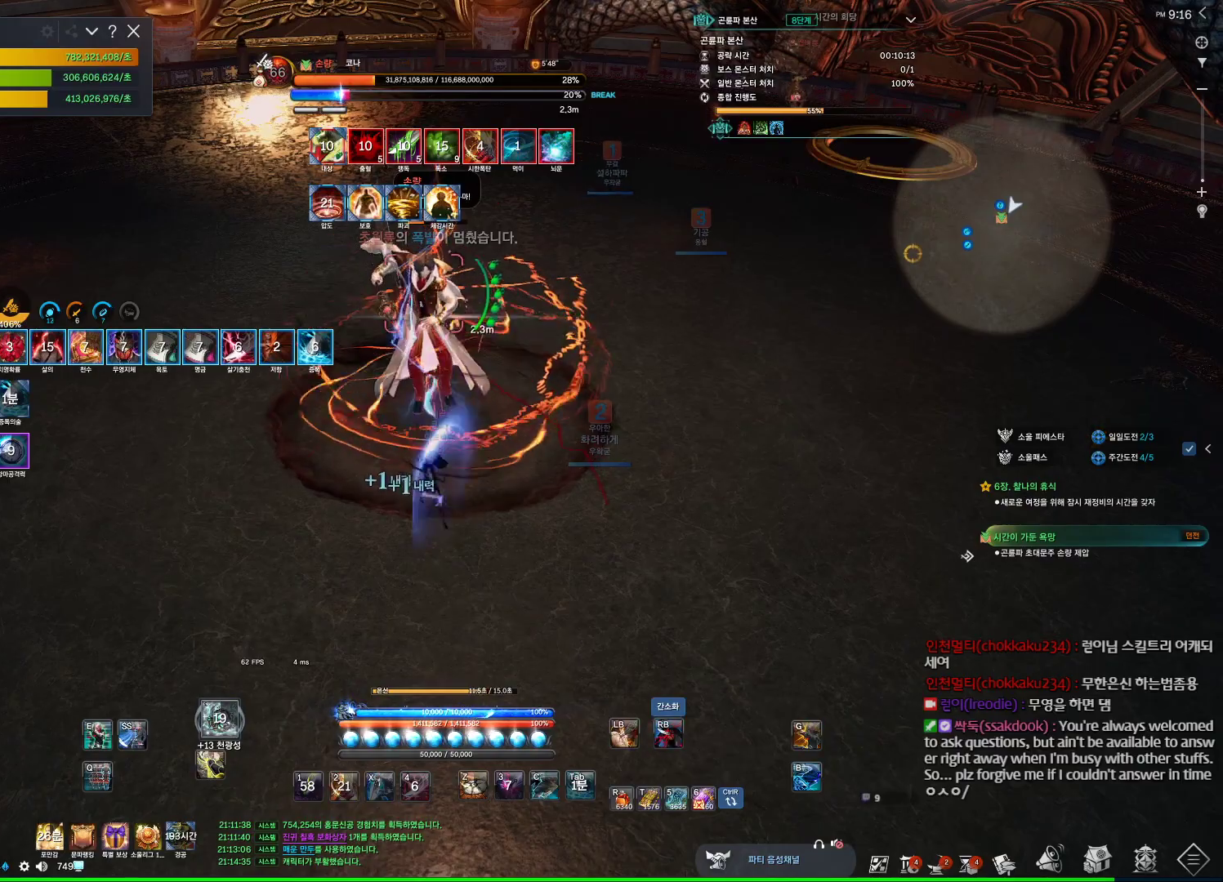
{"keys": ["s"], "mouse": [], "events": [[34, "mouse_right", "down"], [100, "mouse_wheel", "down"], [234, "mouse_right", "up"], [300, "4", "down"], [300, "mouse_wheel", "up"], [400, "4", "up"], [500, "s", "down"]]}
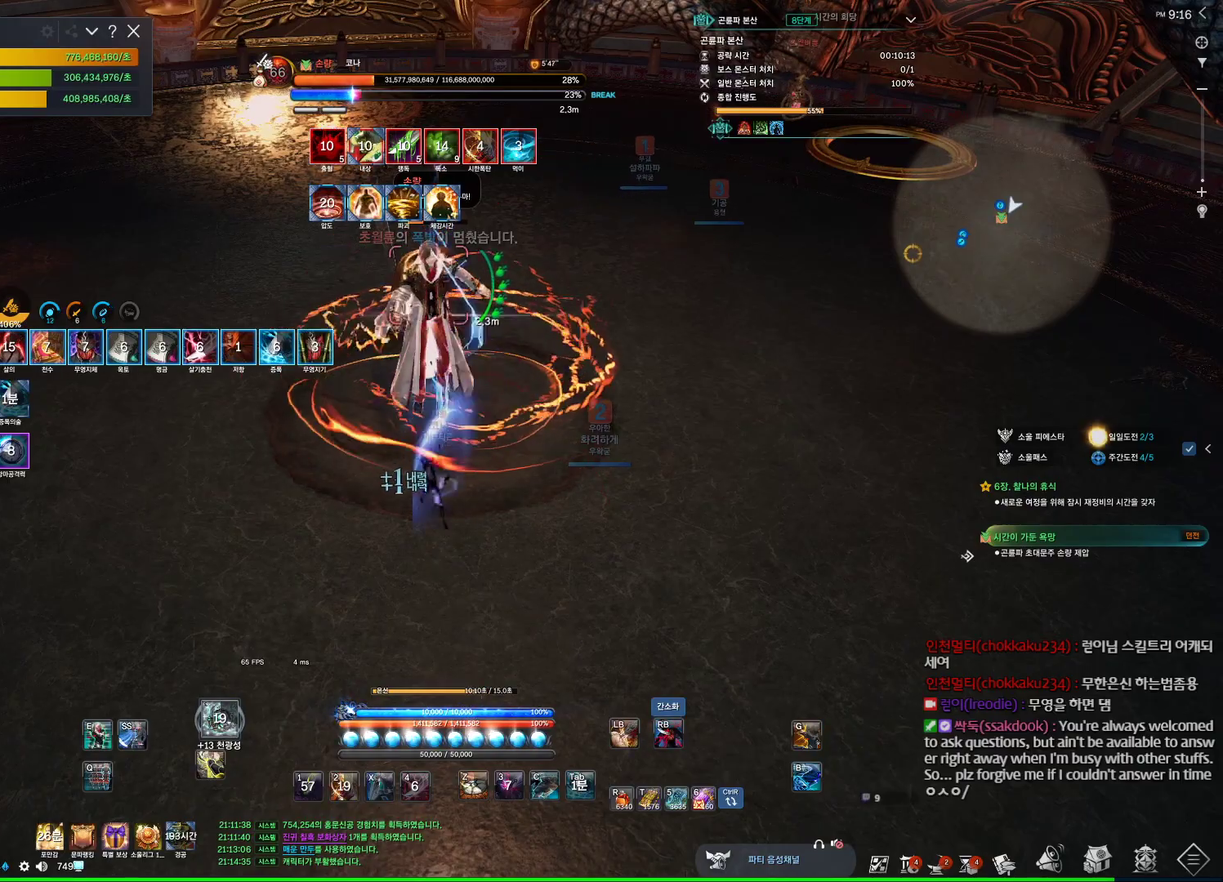
{"keys": [], "mouse": [], "events": [[100, "mouse_right", "down"], [234, "mouse_right", "up"], [267, "4", "down"], [267, "s", "up"], [367, "4", "up"]]}
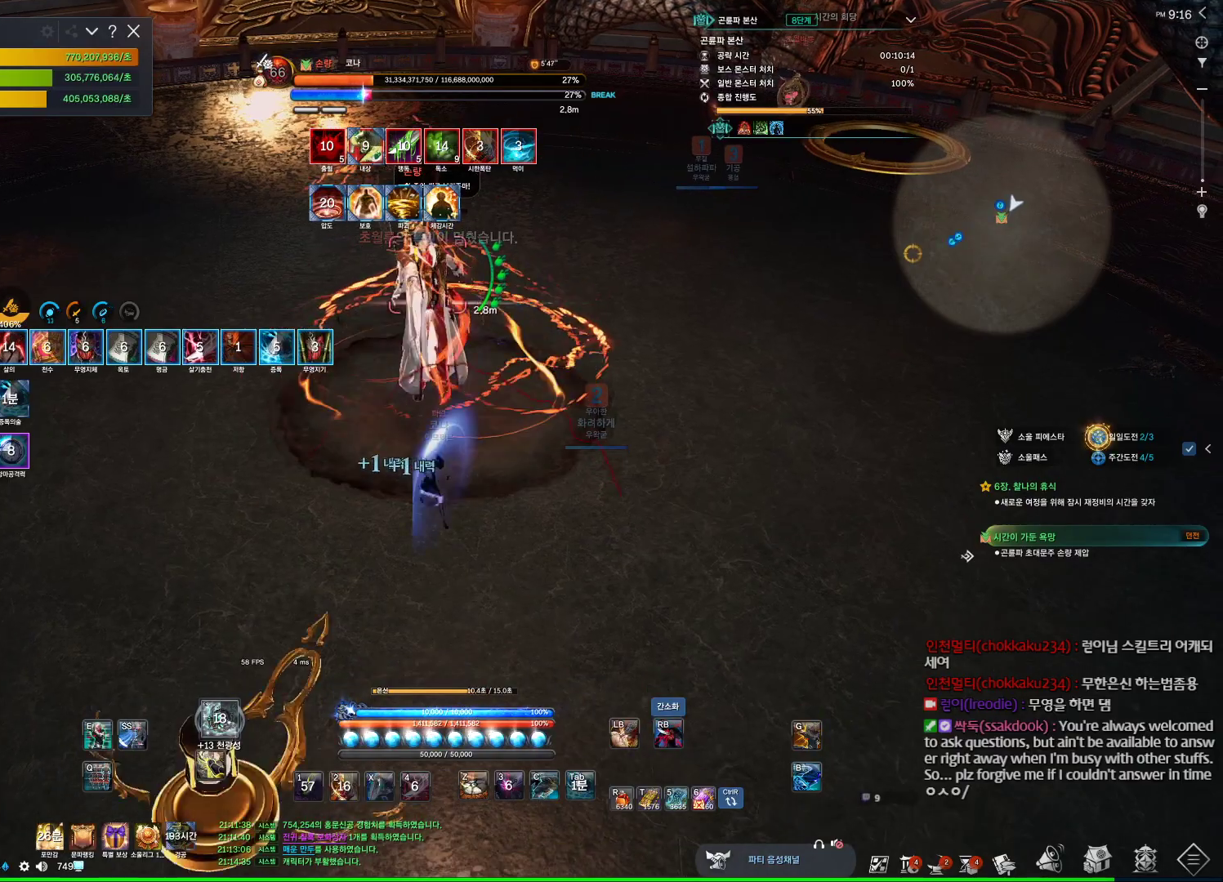
{"keys": [], "mouse": [], "events": [[167, "mouse_right", "down"], [300, "mouse_right", "up"], [334, "4", "down"], [434, "4", "up"]]}
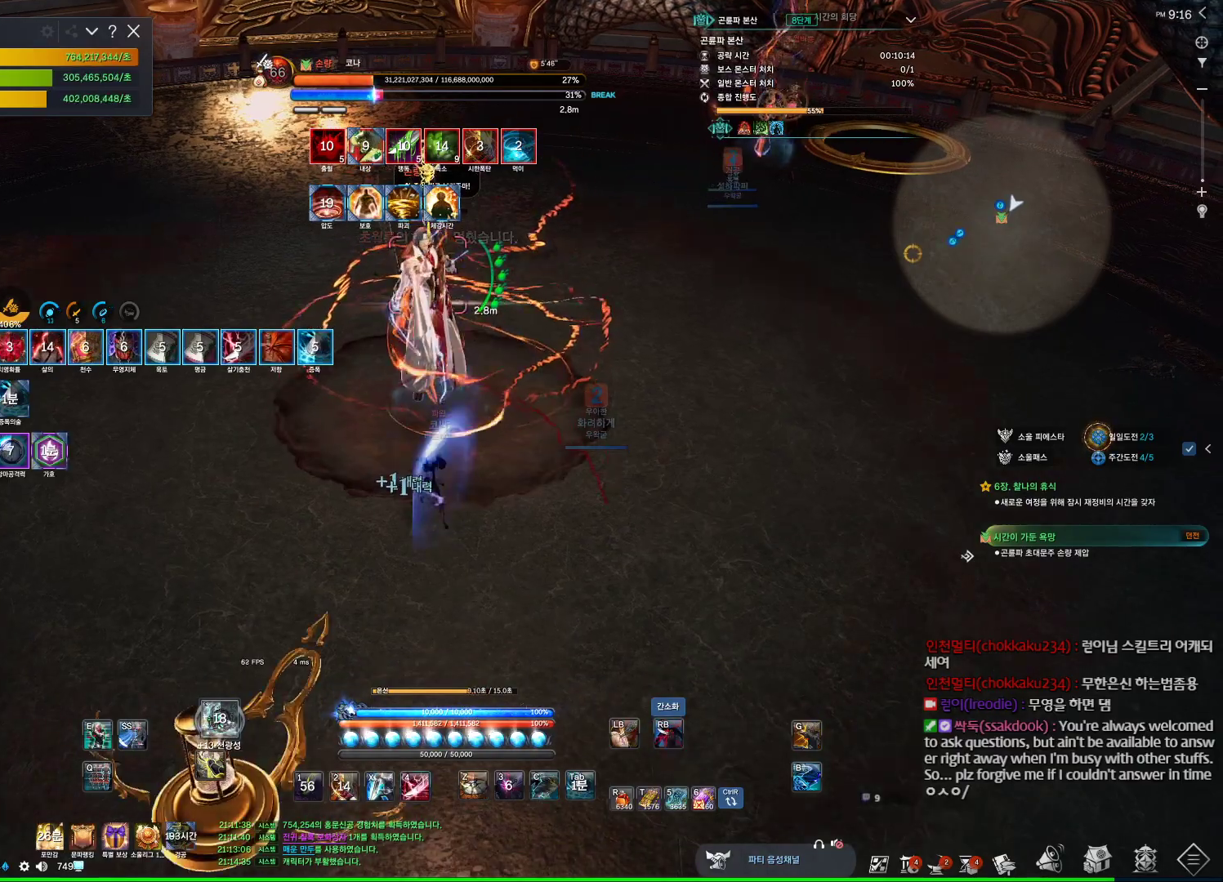
{"keys": [], "mouse": [], "events": [[100, "mouse_right", "down"], [267, "mouse_right", "up"], [334, "4", "down"], [500, "4", "up"]]}
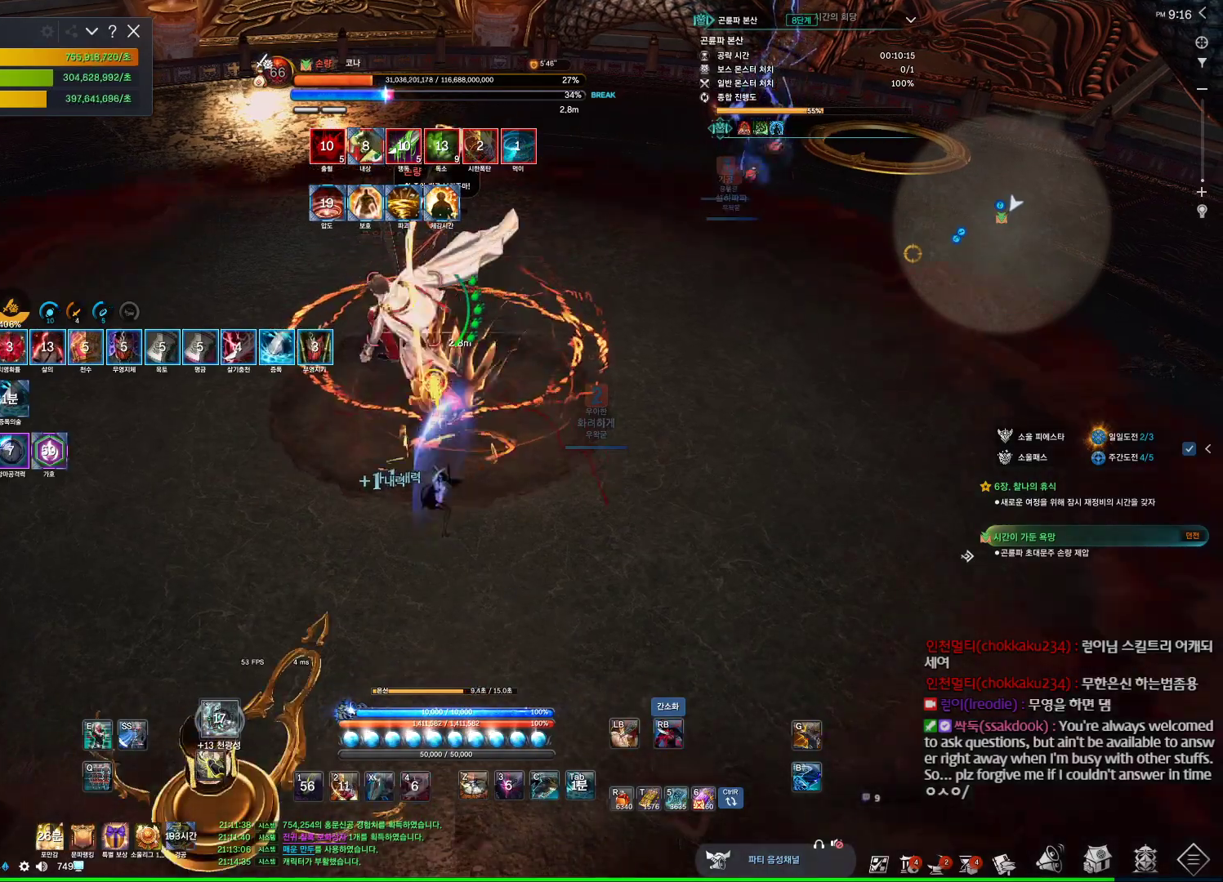
{"keys": [], "mouse": [], "events": [[134, "mouse_right", "down"], [234, "mouse_wheel", "down"], [267, "mouse_right", "up"], [334, "4", "down"], [400, "mouse_wheel", "up"], [500, "4", "up"]]}
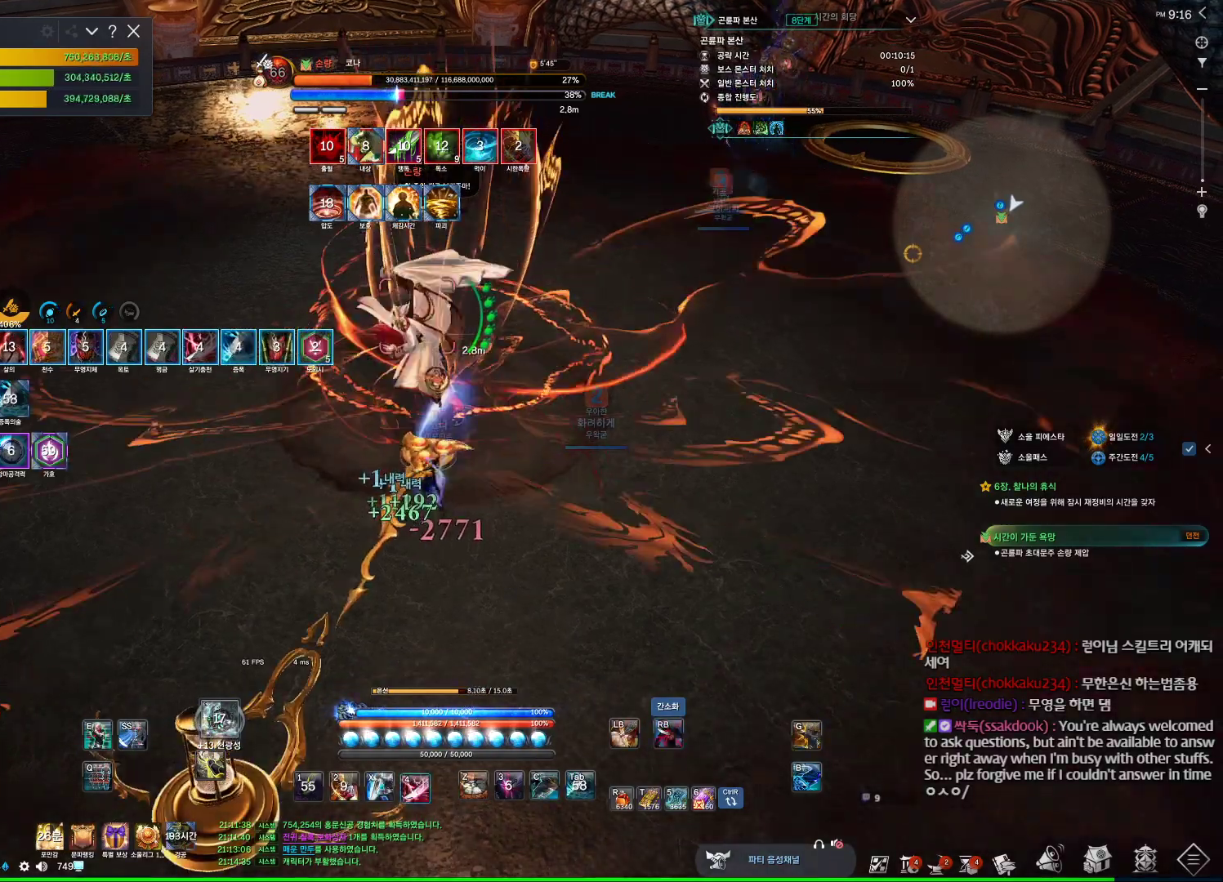
{"keys": ["4"], "mouse": [], "events": [[100, "mouse_right", "down"], [234, "mouse_right", "up"], [334, "4", "down"]]}
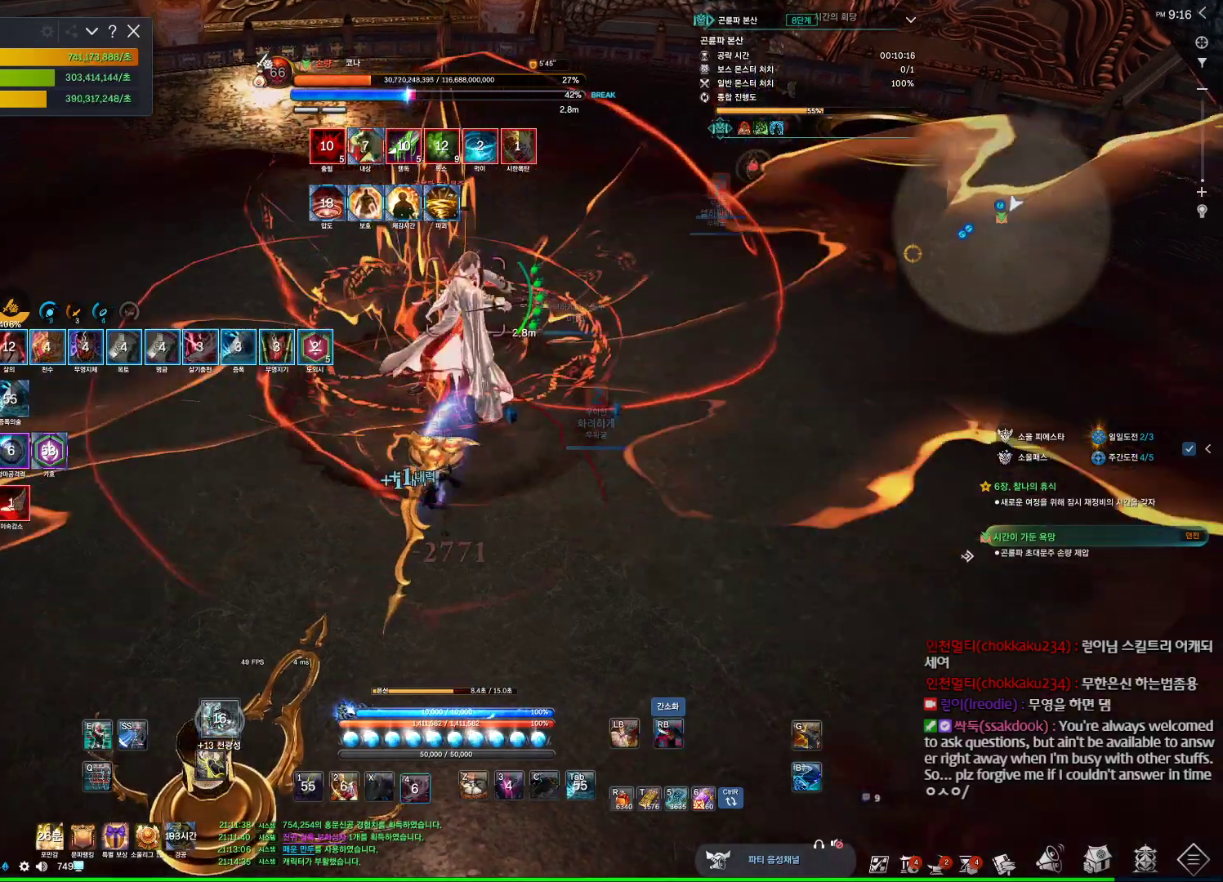
{"keys": [], "mouse": [], "events": [[34, "4", "up"], [134, "mouse_right", "down"], [267, "mouse_right", "up"], [367, "4", "down"], [500, "4", "up"]]}
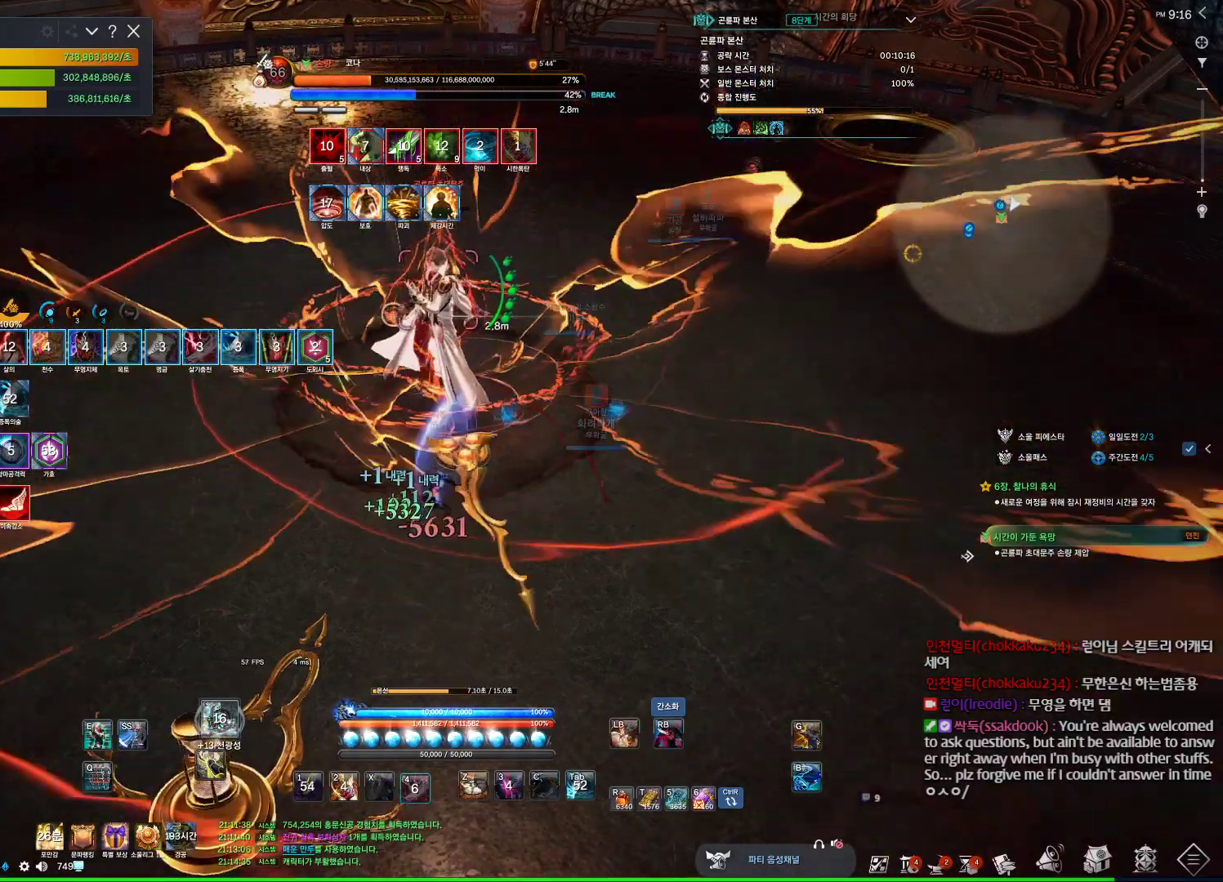
{"keys": ["z"], "mouse": [], "events": [[100, "mouse_right", "down"], [167, "mouse_right", "up"], [334, "z", "down"]]}
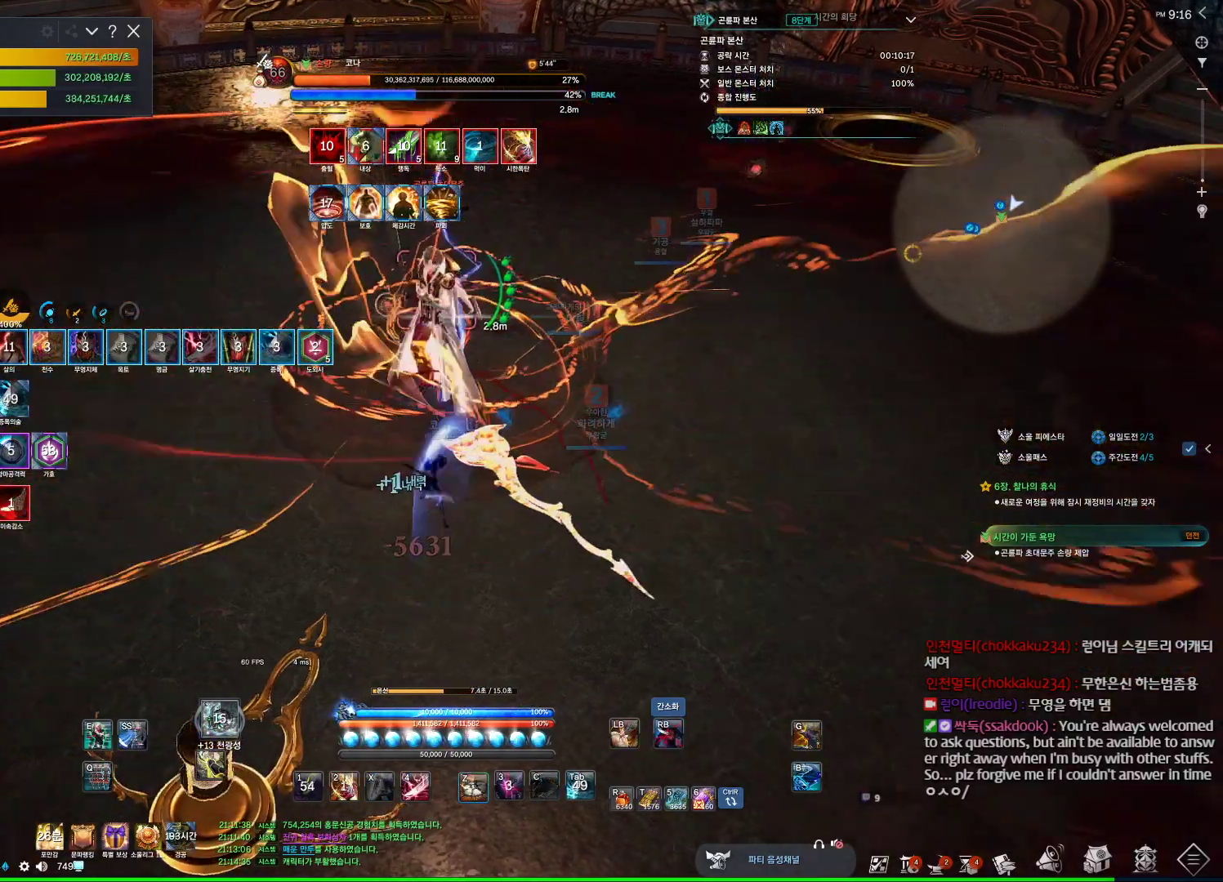
{"keys": ["z"], "mouse": [], "events": []}
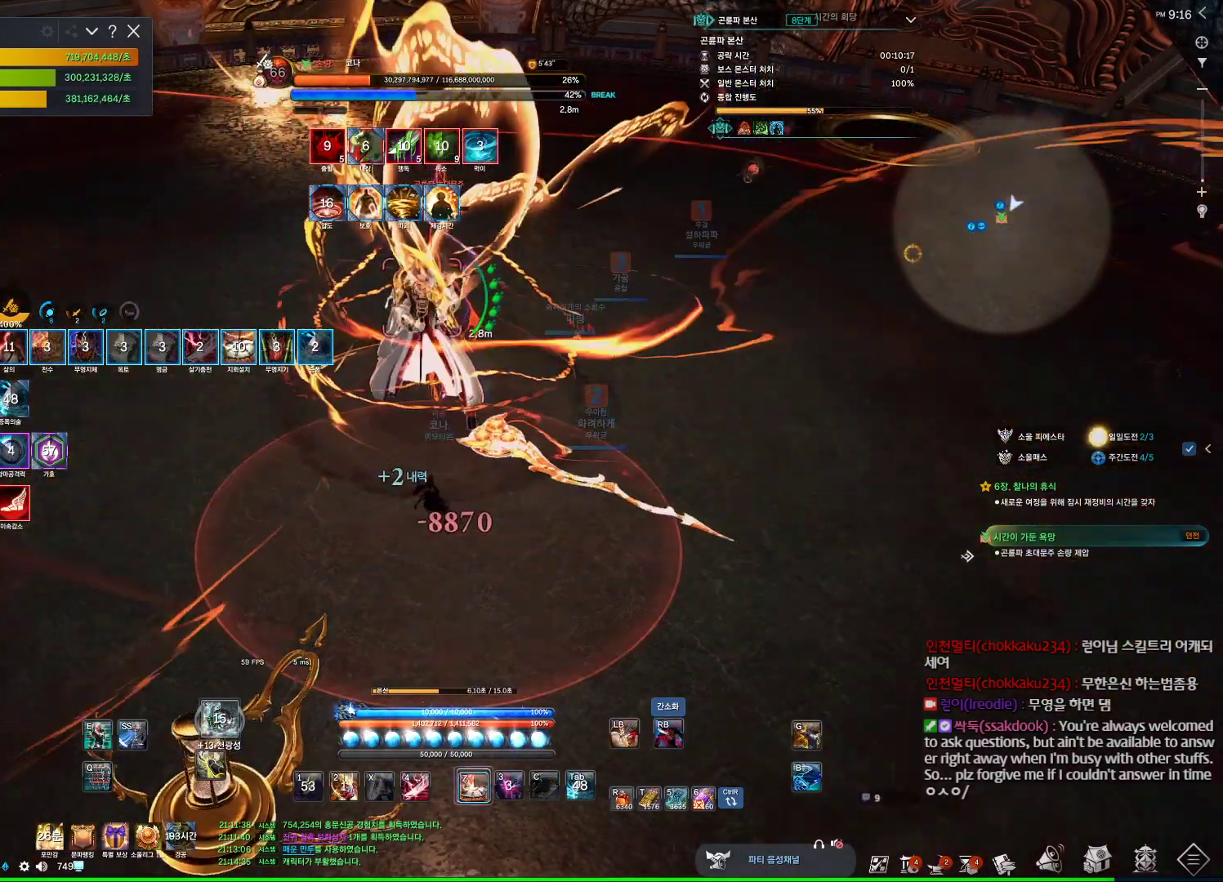
{"keys": [], "mouse": ["right"], "events": [[200, "z", "up"], [400, "mouse_right", "down"]]}
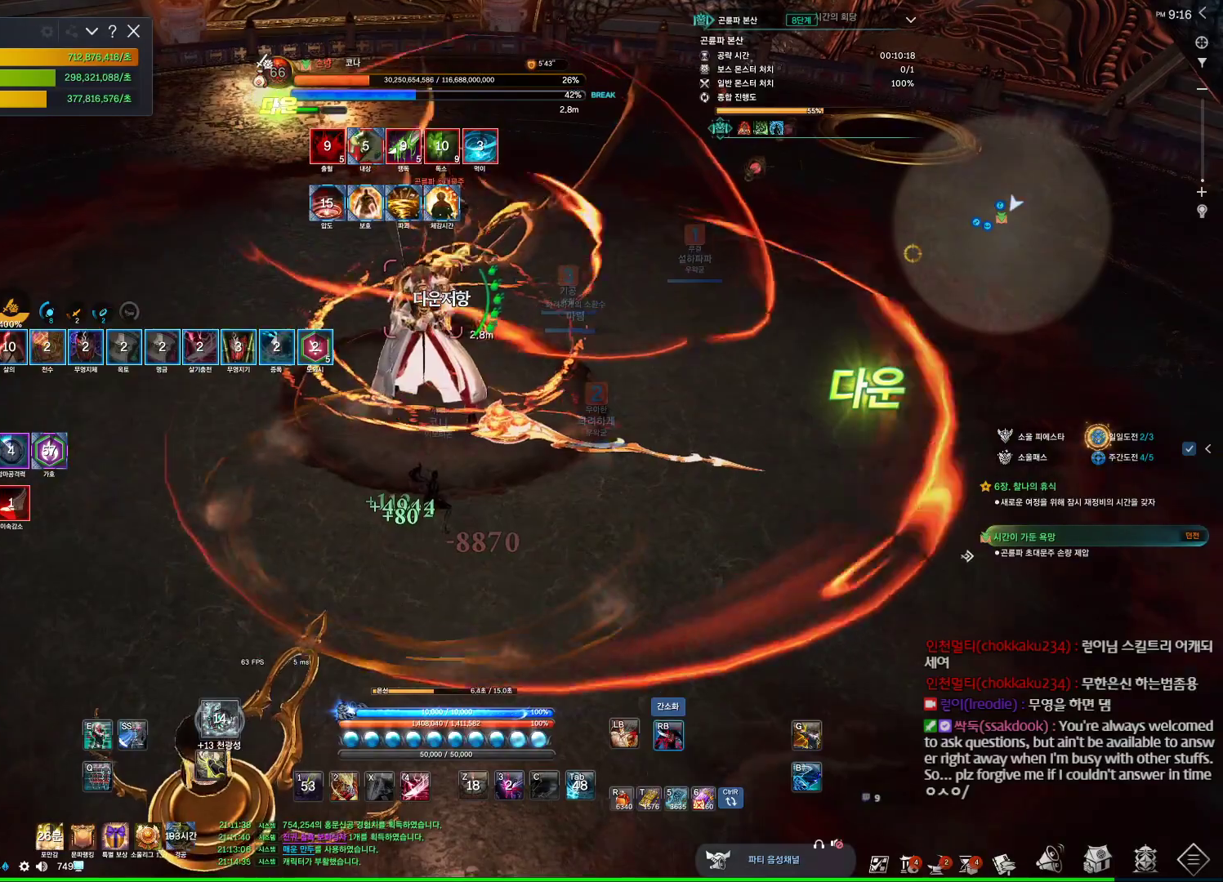
{"keys": [], "mouse": ["right"], "events": [[34, "mouse_right", "up"], [134, "4", "down"], [300, "4", "up"], [400, "mouse_right", "down"]]}
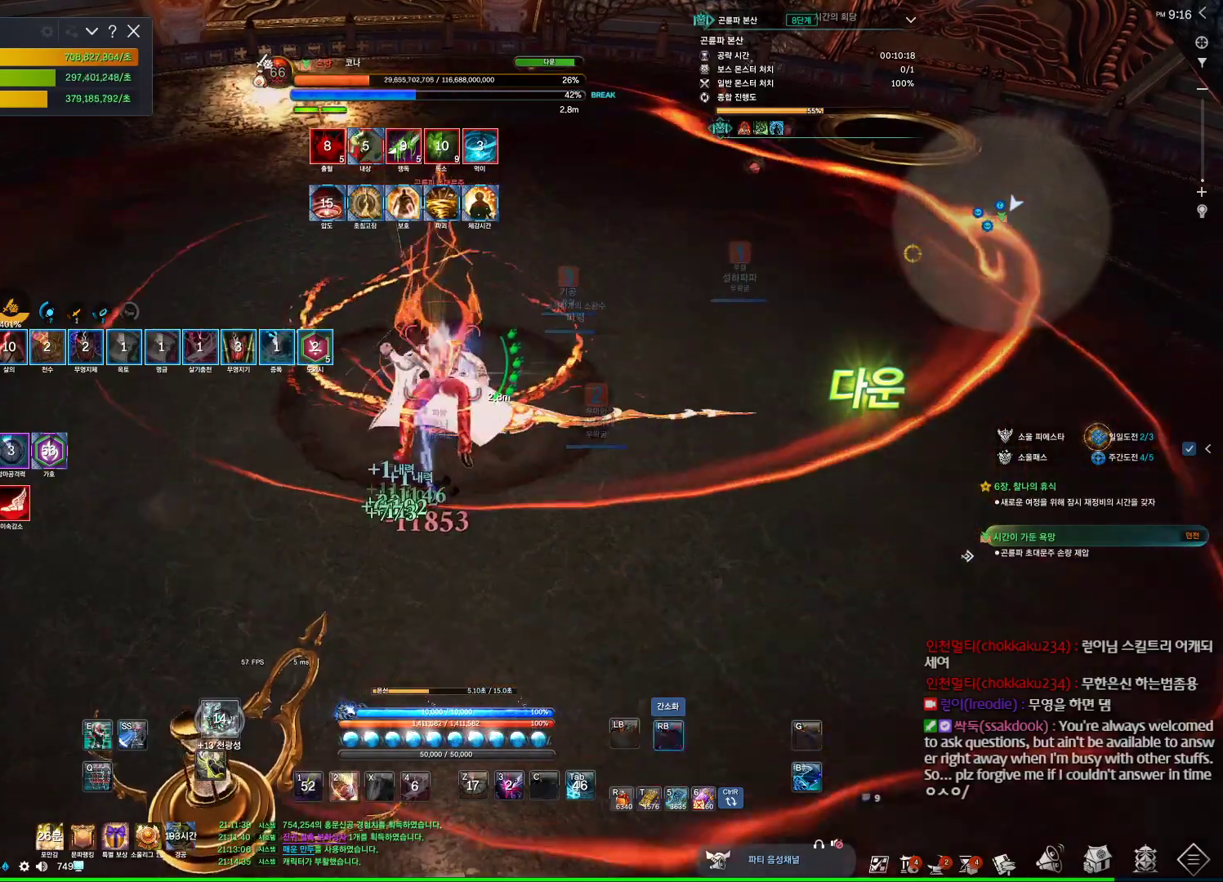
{"keys": [], "mouse": ["right"], "events": [[67, "a", "down"], [67, "mouse_right", "up"], [134, "4", "down"], [334, "4", "up"], [334, "a", "up"], [500, "mouse_right", "down"]]}
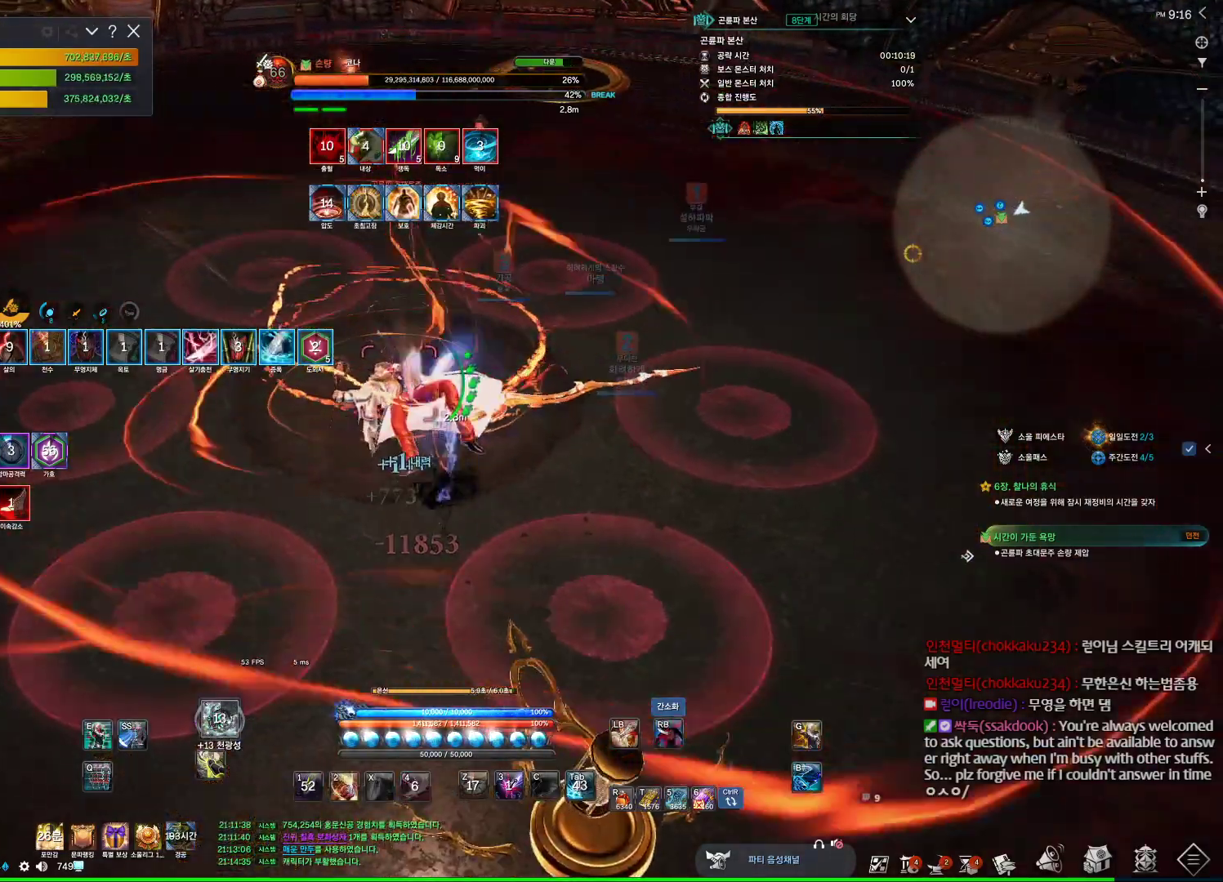
{"keys": [], "mouse": ["wheel", "right"], "events": [[100, "mouse_right", "up"], [200, "4", "down"], [367, "4", "up"], [434, "mouse_right", "down"], [500, "mouse_wheel", "down"]]}
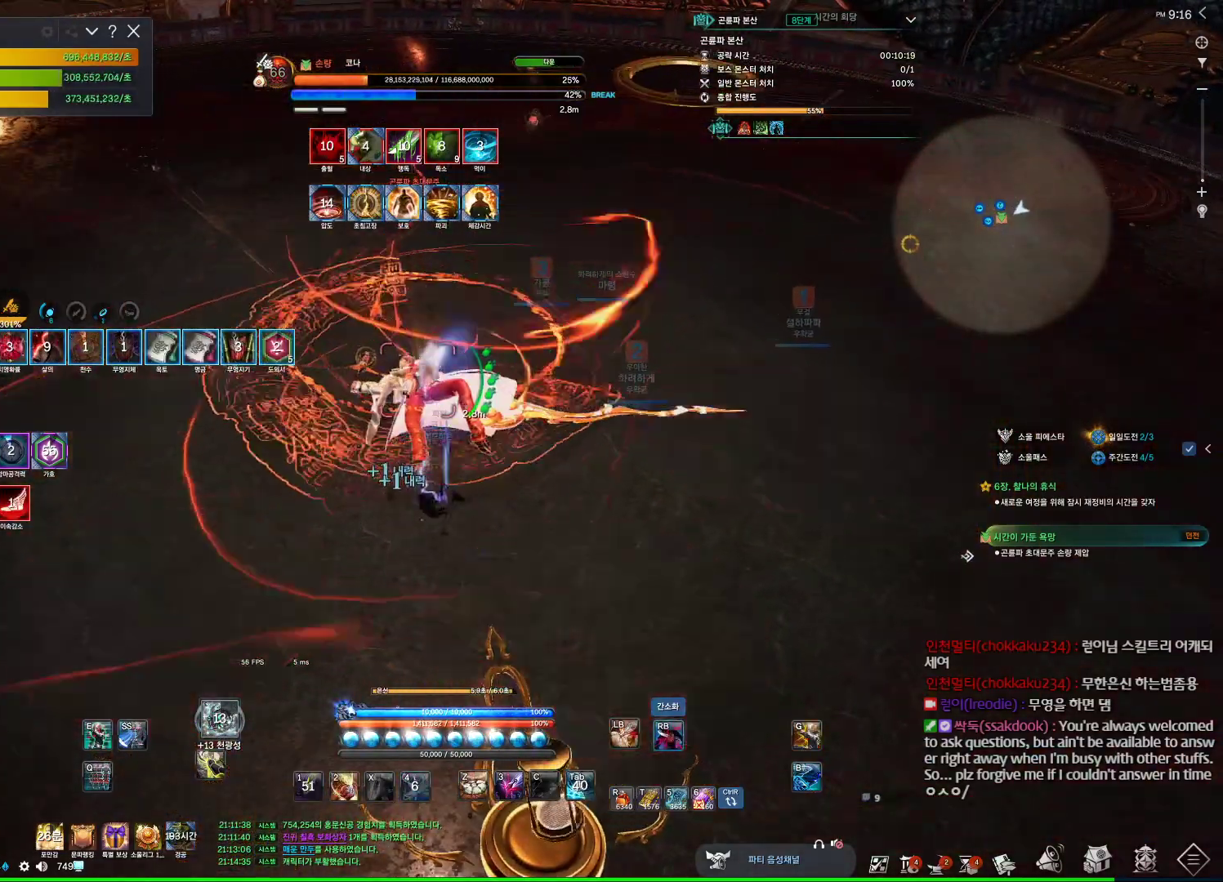
{"keys": [], "mouse": [], "events": [[134, "mouse_right", "up"], [234, "4", "down"], [234, "mouse_wheel", "up"], [367, "4", "up"]]}
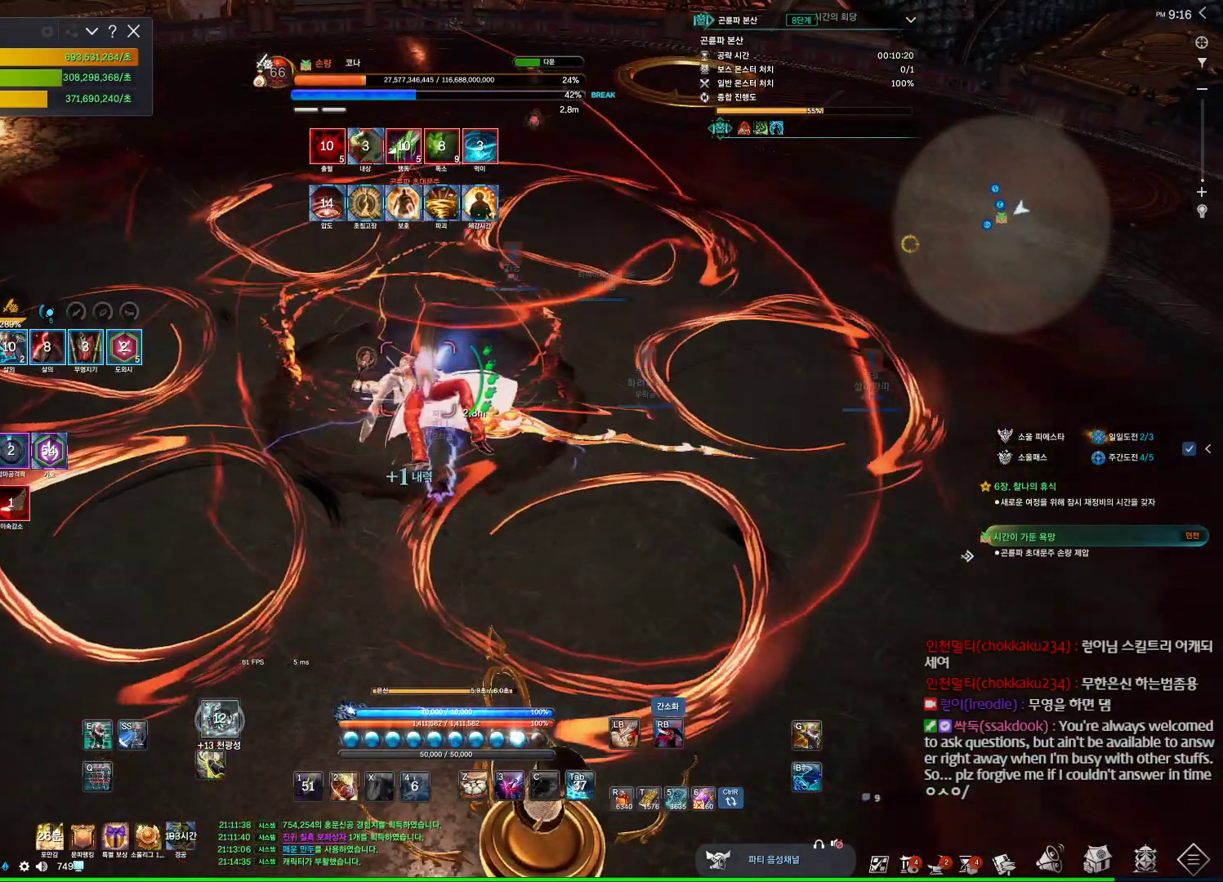
{"keys": ["4"], "mouse": [], "events": [[67, "3", "down"], [100, "2", "down"], [200, "2", "up"], [200, "3", "up"], [234, "mouse_right", "down"], [400, "mouse_right", "up"], [434, "4", "down"]]}
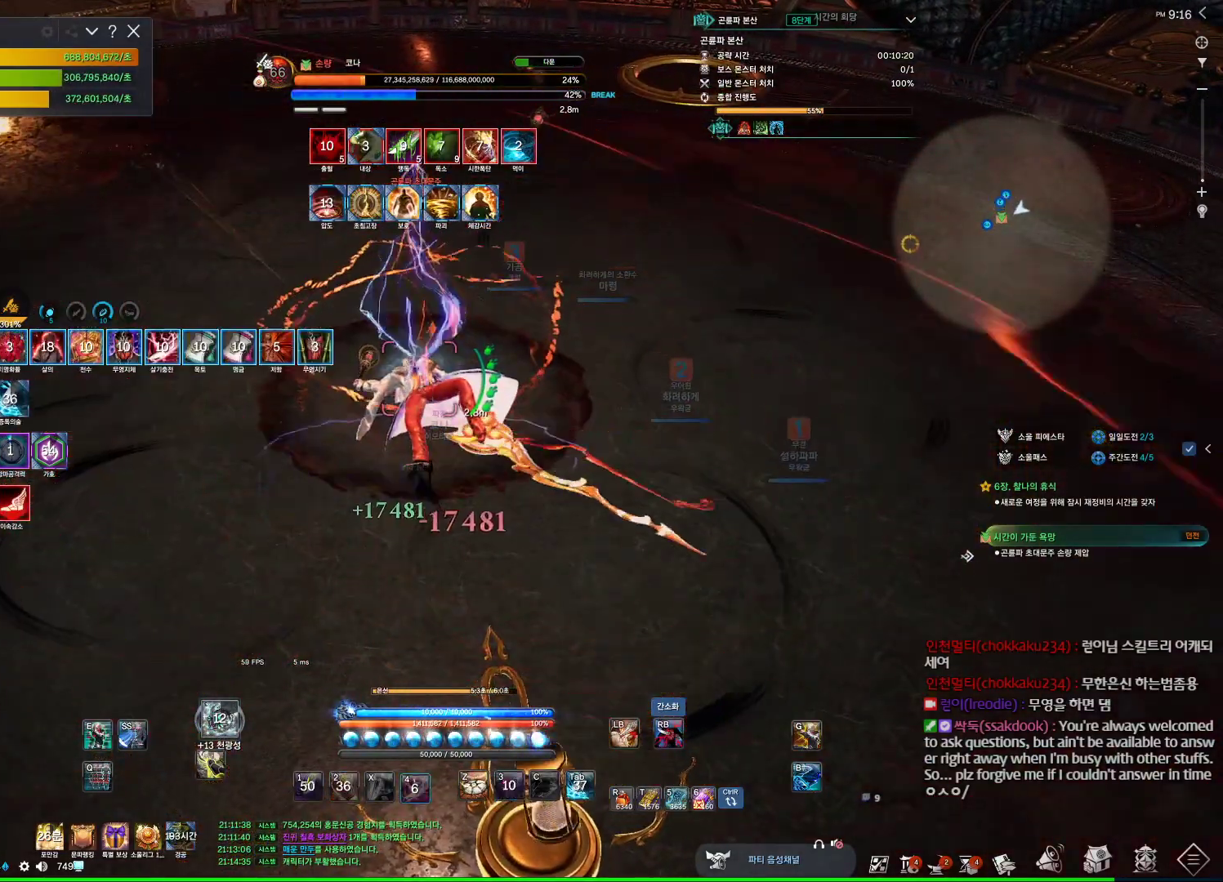
{"keys": ["4"], "mouse": [], "events": [[100, "4", "up"], [167, "mouse_right", "down"], [200, "mouse_wheel", "down"], [334, "mouse_right", "up"], [400, "4", "down"], [400, "mouse_wheel", "up"]]}
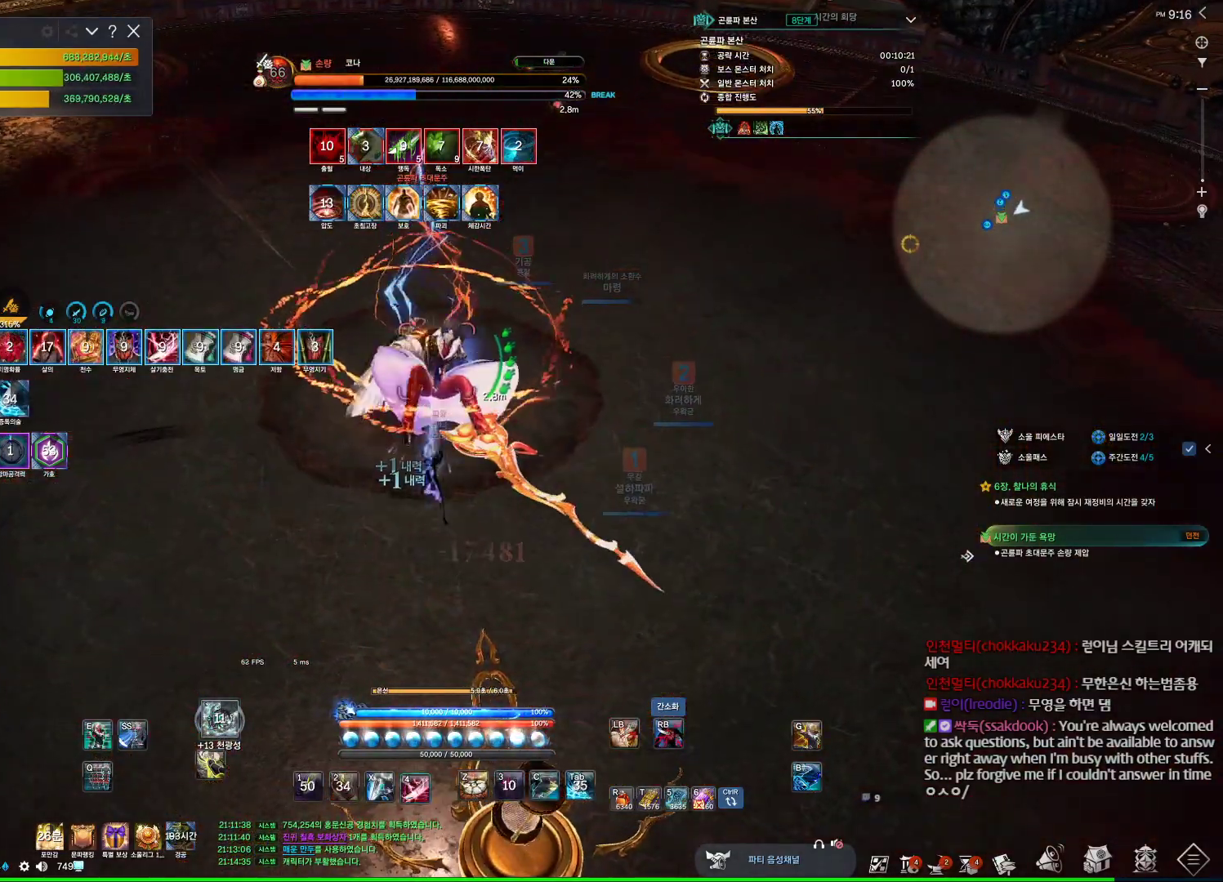
{"keys": [], "mouse": [], "events": [[100, "4", "up"], [167, "mouse_right", "down"], [334, "4", "down"], [334, "mouse_right", "up"], [467, "4", "up"]]}